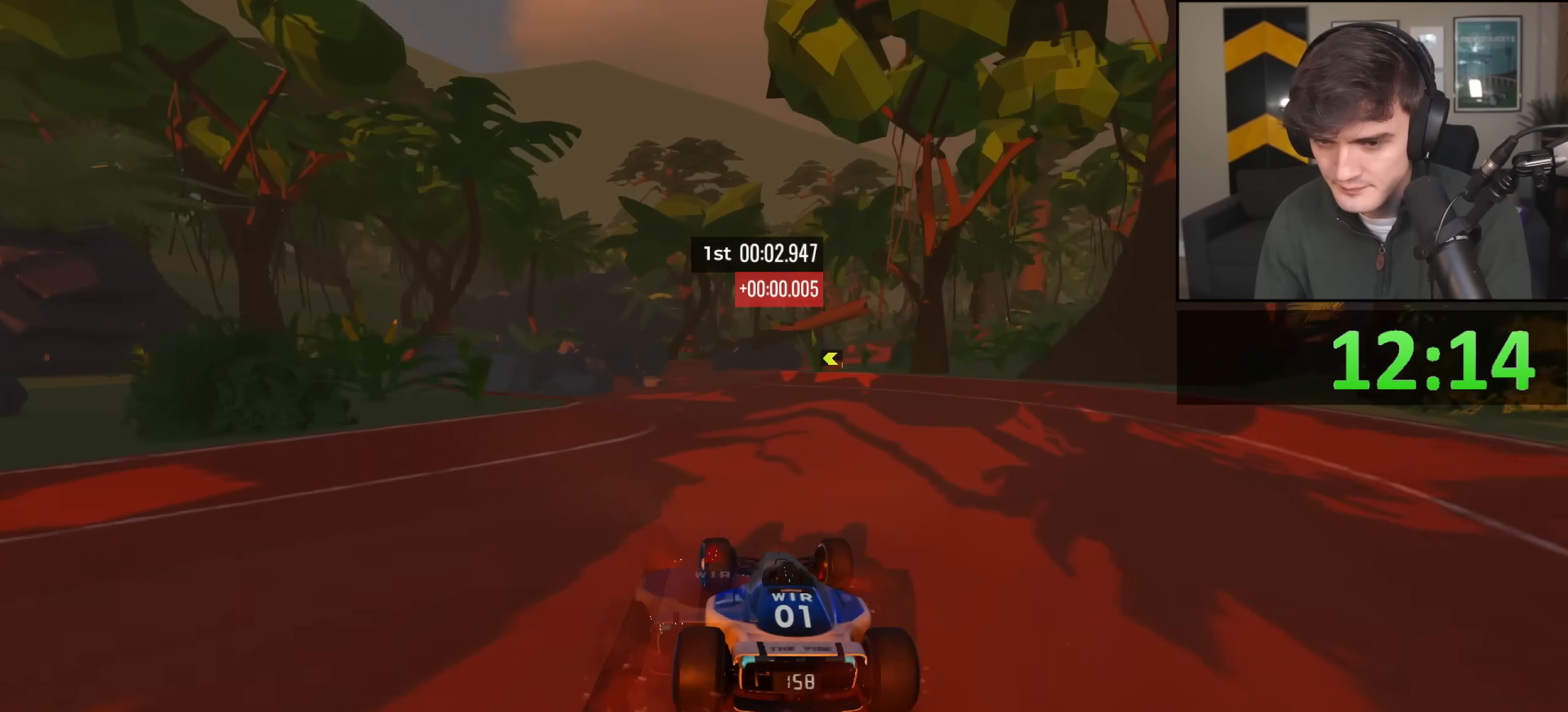
Gameplay with keyboard; each line is a JSON object with the keys held at the frame after it. "events" lists presses ("down") and releases ("up") of "brake", "down", "left", "right" and "up" between this image and that frame as [ms after this image, input, new state], when the widget could be followed in between. No other keys are recorded. Mouse input is not recorded. Key names are as the overlay labels them; some are game actions (e.g. jump) rather than physical keys.
{"keys": ["right", "up"], "events": [[100, "left", "up"], [434, "right", "down"]]}
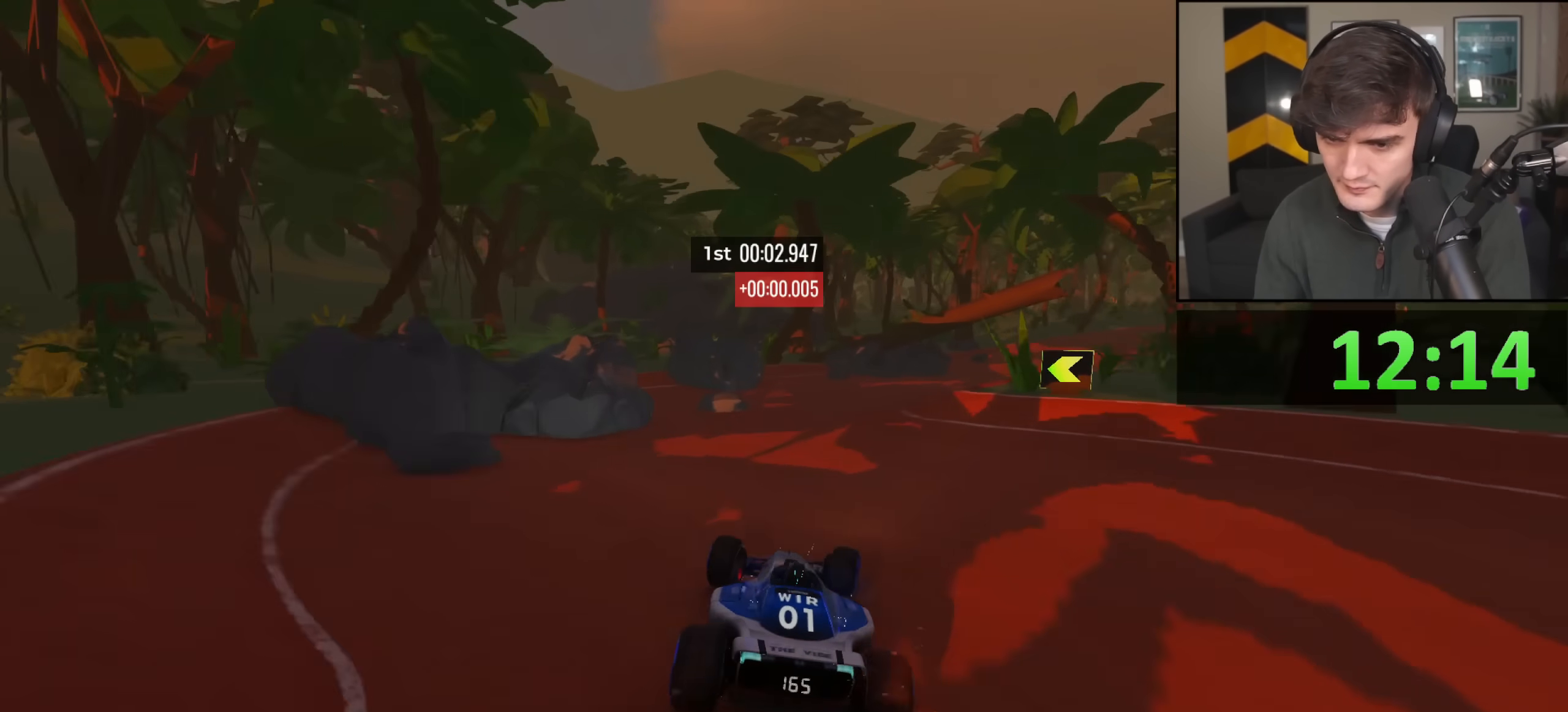
{"keys": ["right", "up"], "events": []}
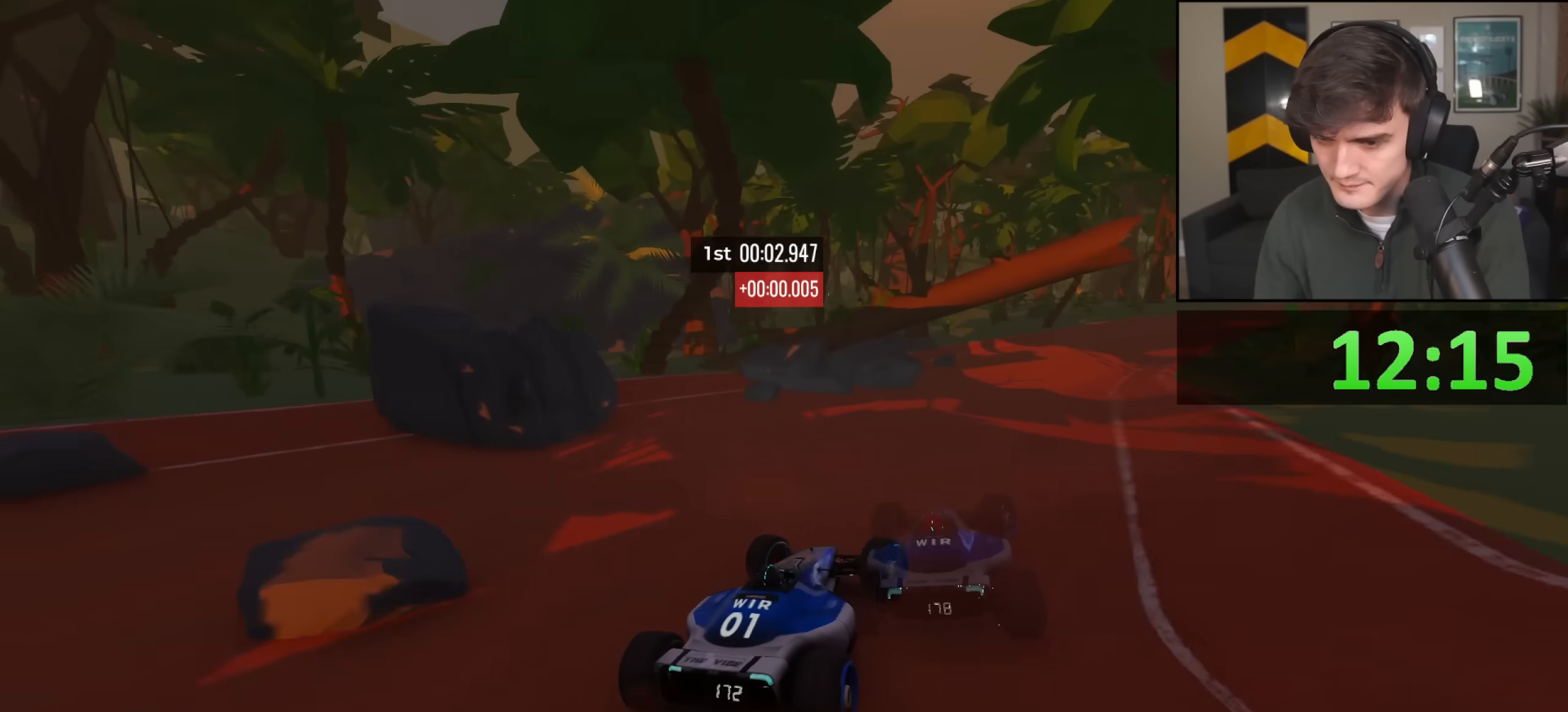
{"keys": ["right", "up"], "events": [[134, "right", "up"], [217, "right", "down"], [367, "right", "up"], [451, "right", "down"]]}
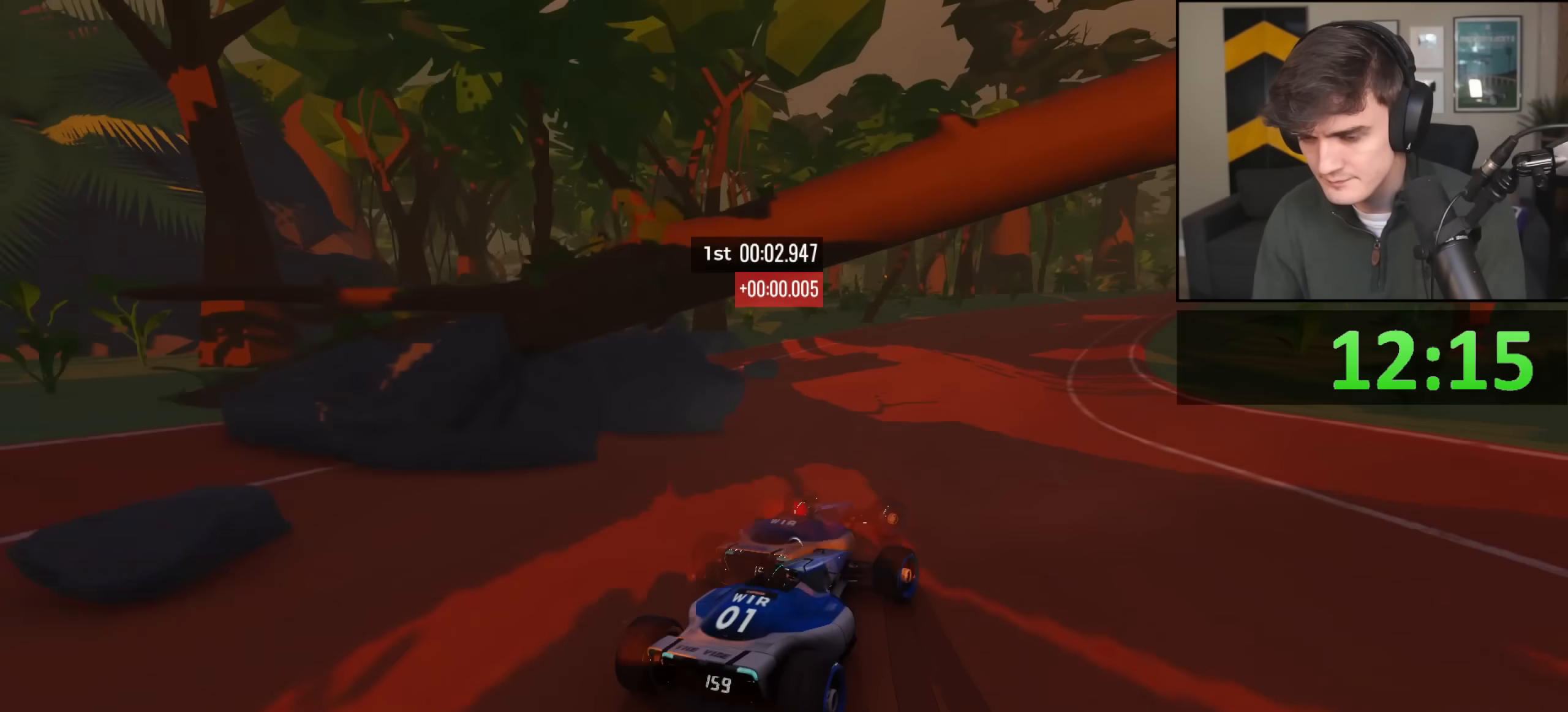
{"keys": ["right", "up"], "events": [[150, "right", "up"], [233, "left", "down"], [367, "left", "up"], [467, "right", "down"]]}
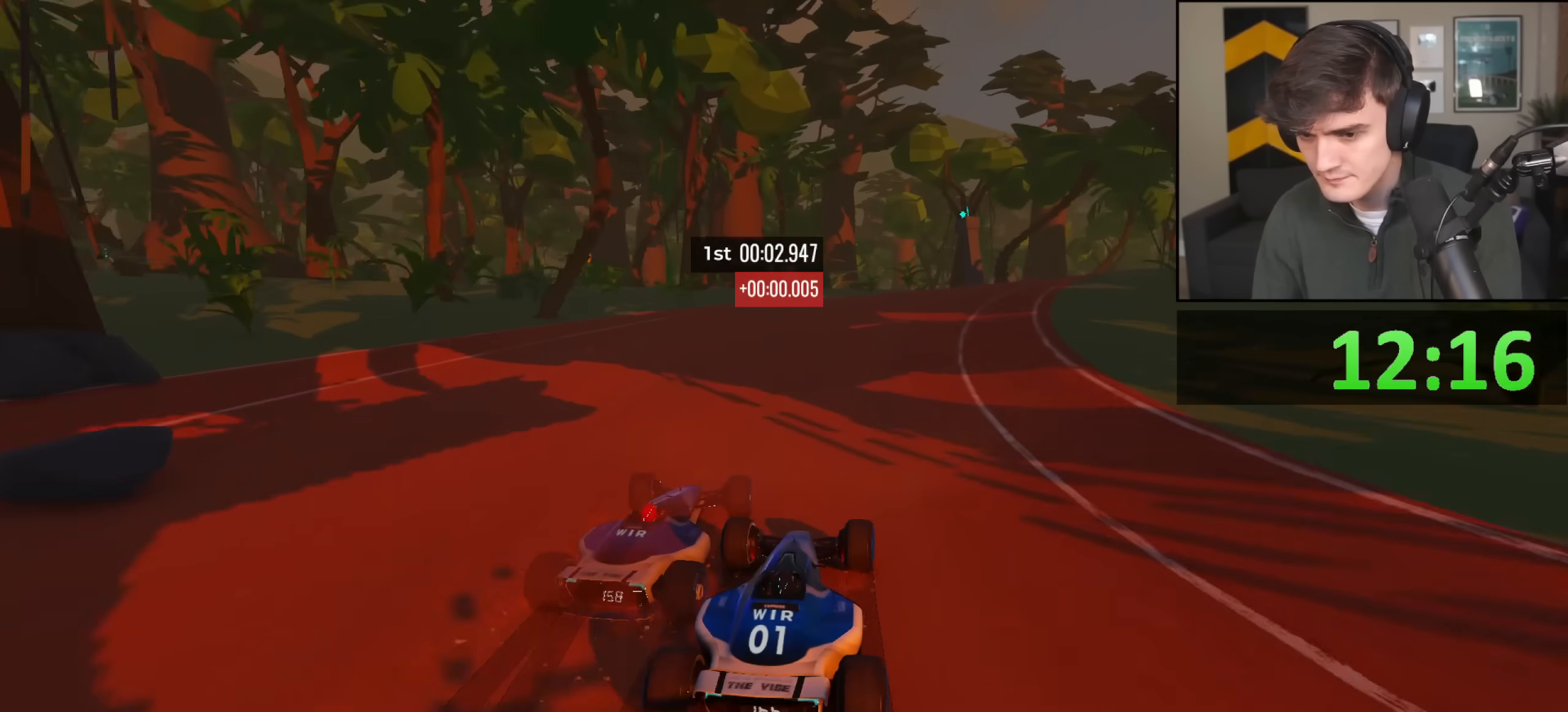
{"keys": ["right", "up"], "events": [[401, "right", "up"], [434, "right", "down"]]}
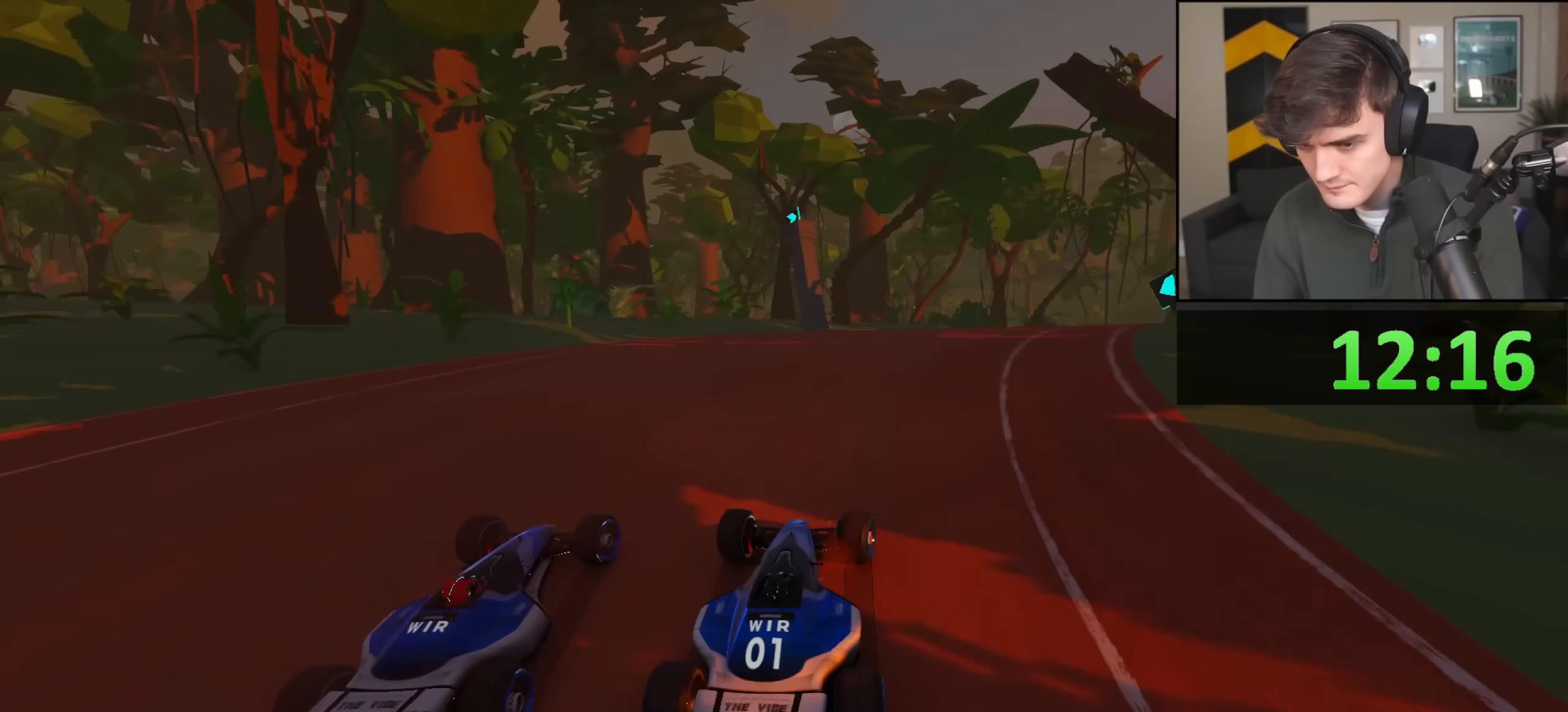
{"keys": ["up"], "events": [[83, "right", "up"], [183, "right", "down"], [217, "right", "up"], [367, "right", "down"], [417, "right", "up"]]}
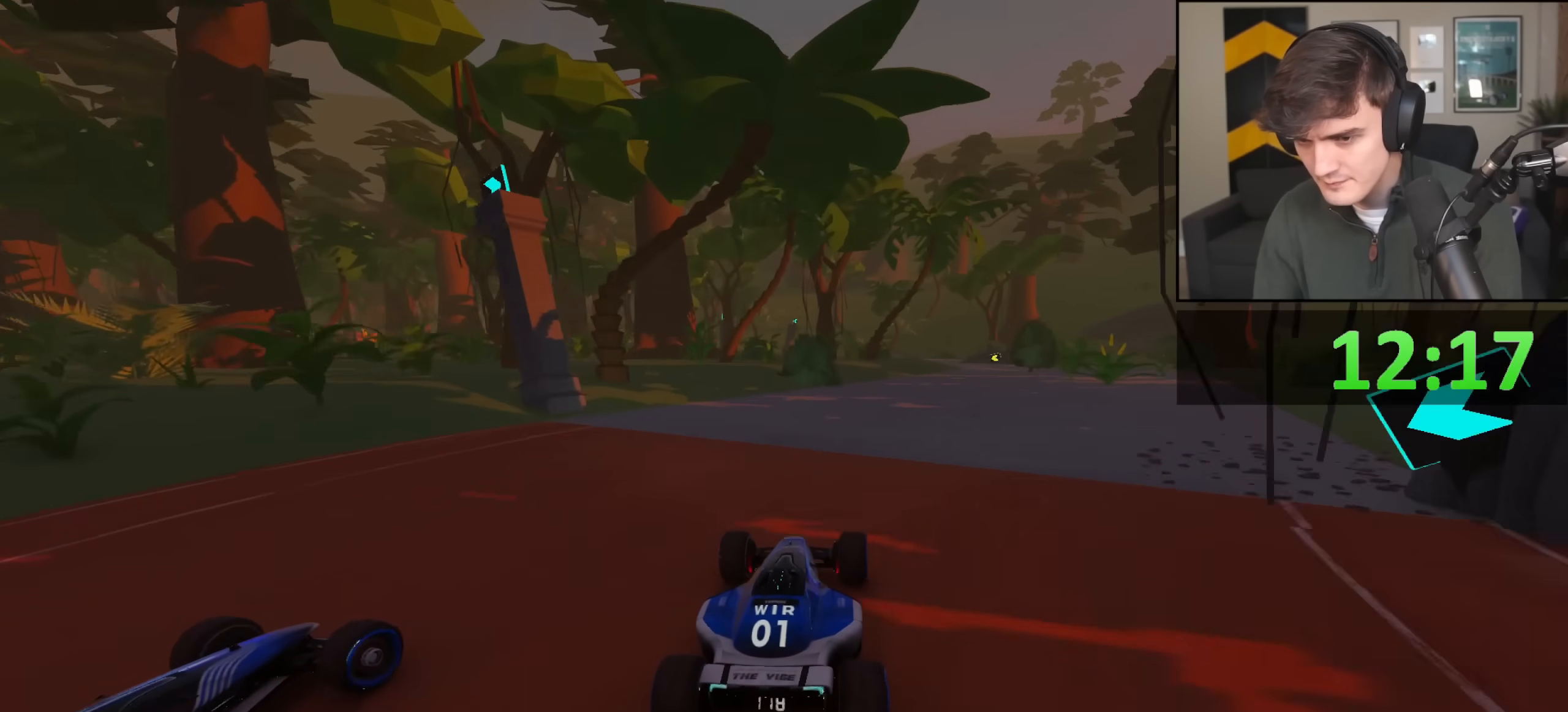
{"keys": ["up"], "events": [[50, "right", "down"], [150, "right", "up"], [184, "right", "down"], [384, "right", "up"]]}
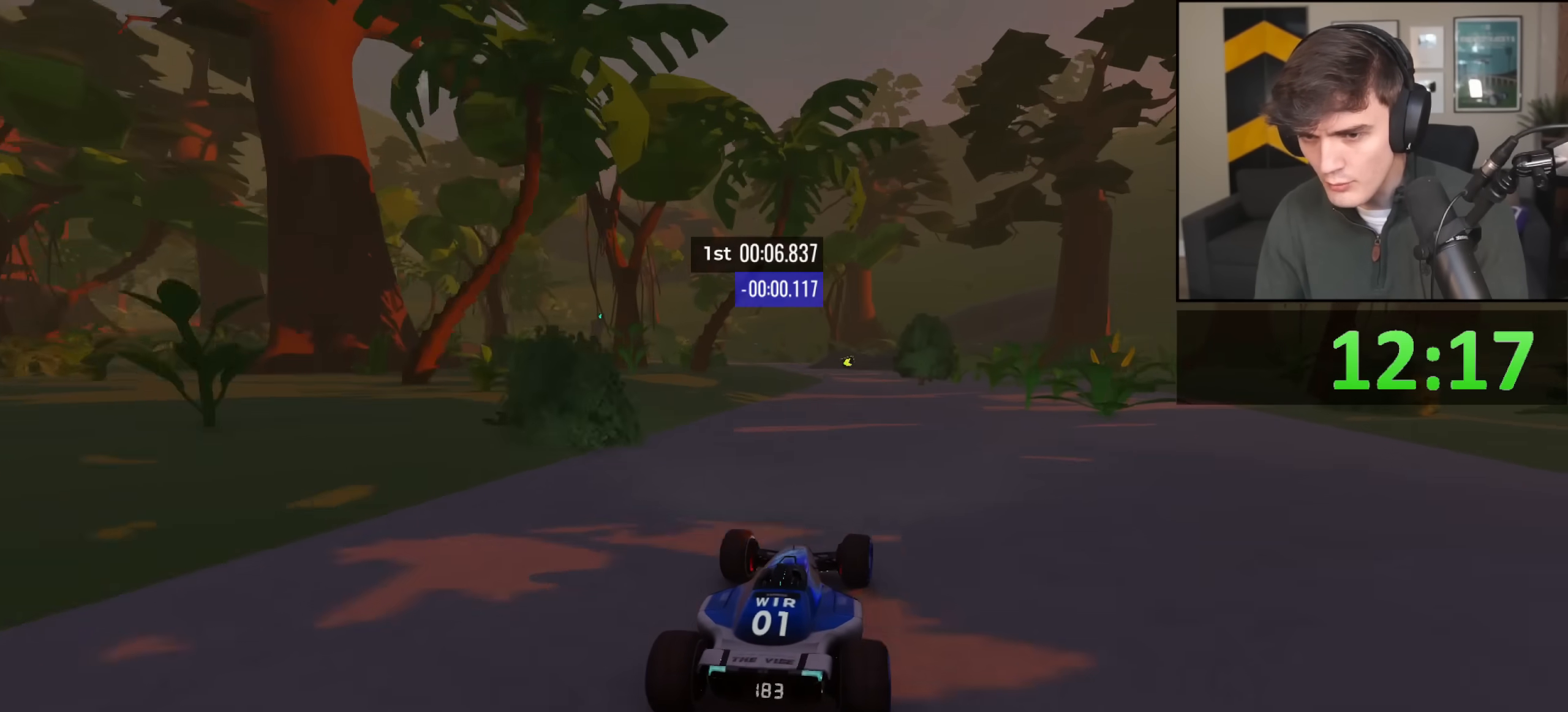
{"keys": ["up"], "events": [[417, "left", "down"], [501, "left", "up"]]}
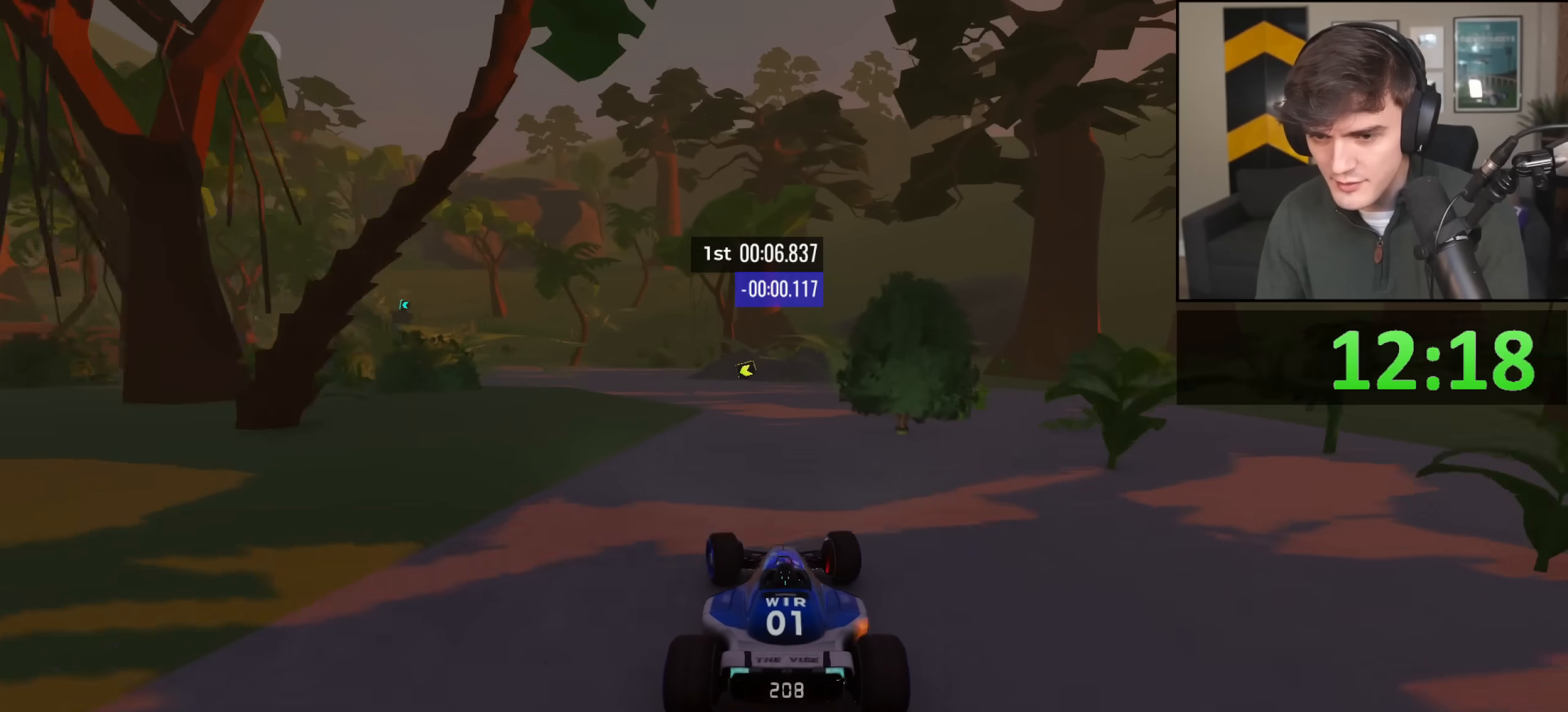
{"keys": ["left", "up"], "events": [[100, "left", "down"]]}
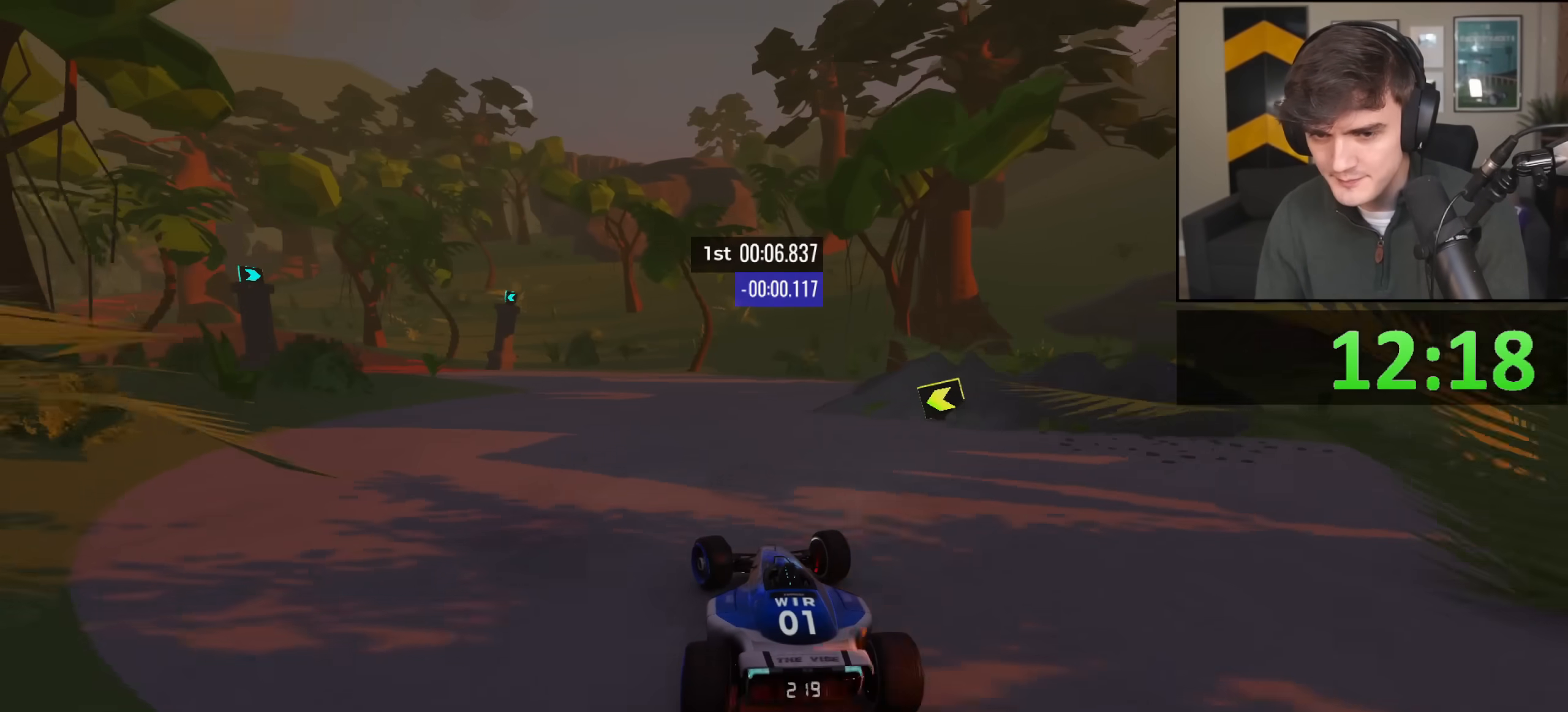
{"keys": ["up"], "events": [[67, "left", "up"], [117, "left", "down"], [401, "left", "up"]]}
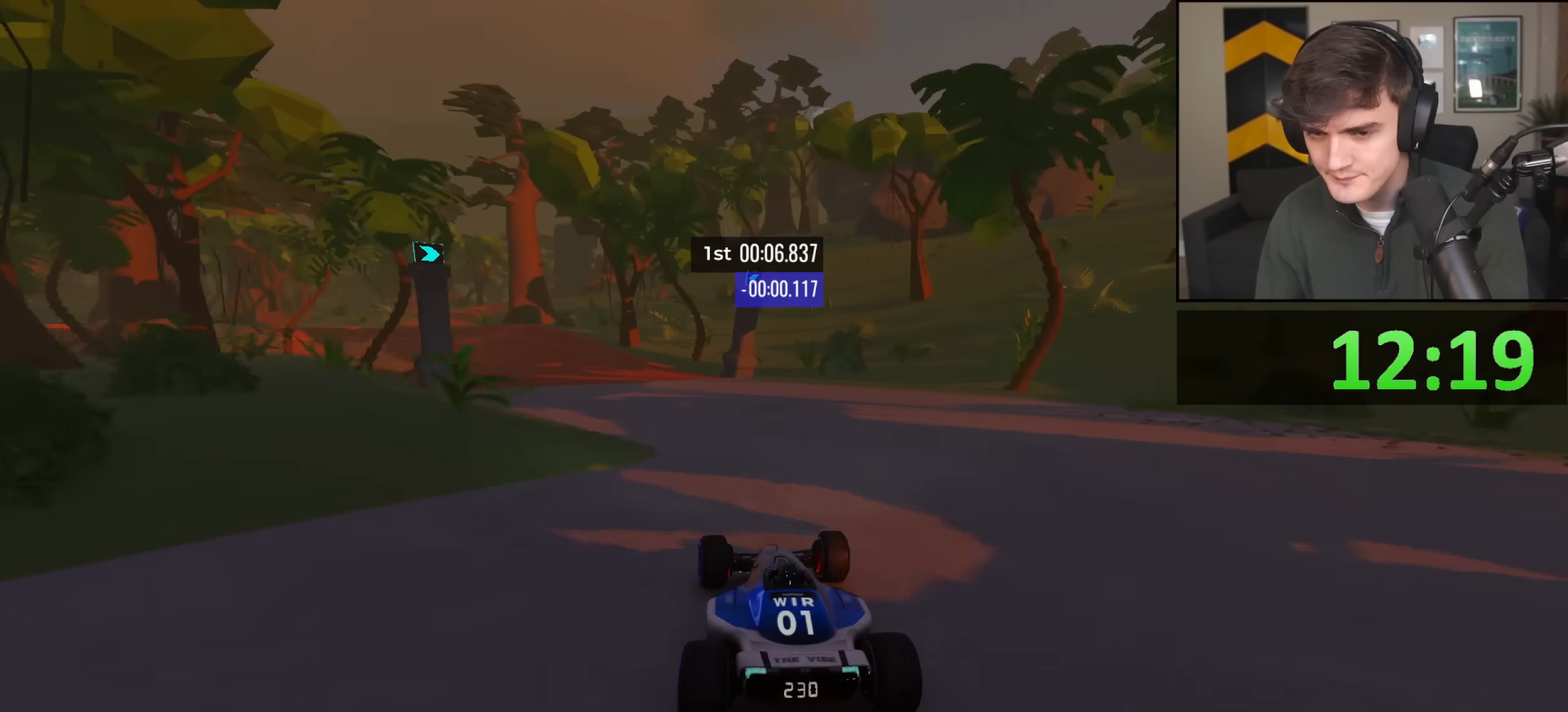
{"keys": ["up"], "events": [[33, "left", "down"], [367, "left", "up"]]}
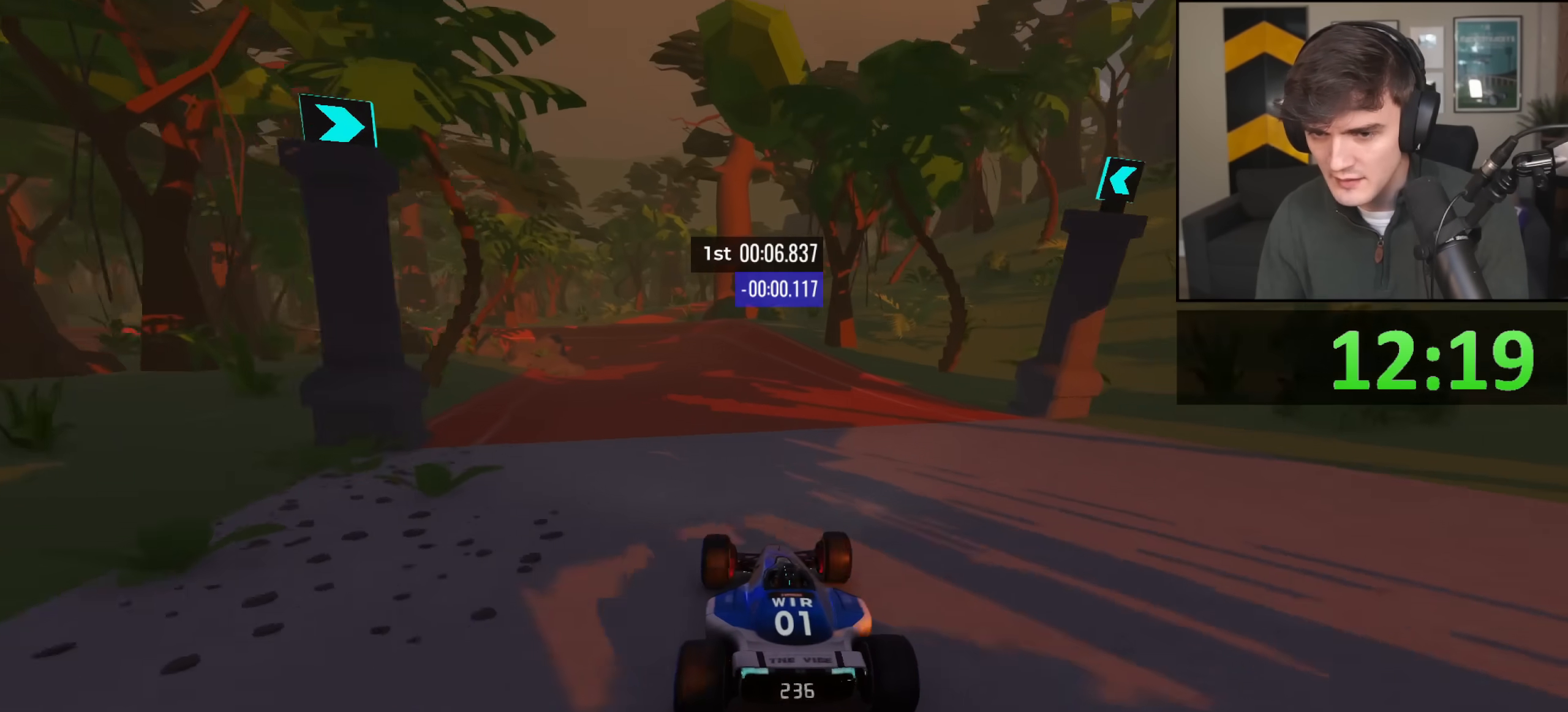
{"keys": ["left", "up"], "events": [[50, "right", "down"], [200, "right", "up"], [367, "left", "down"]]}
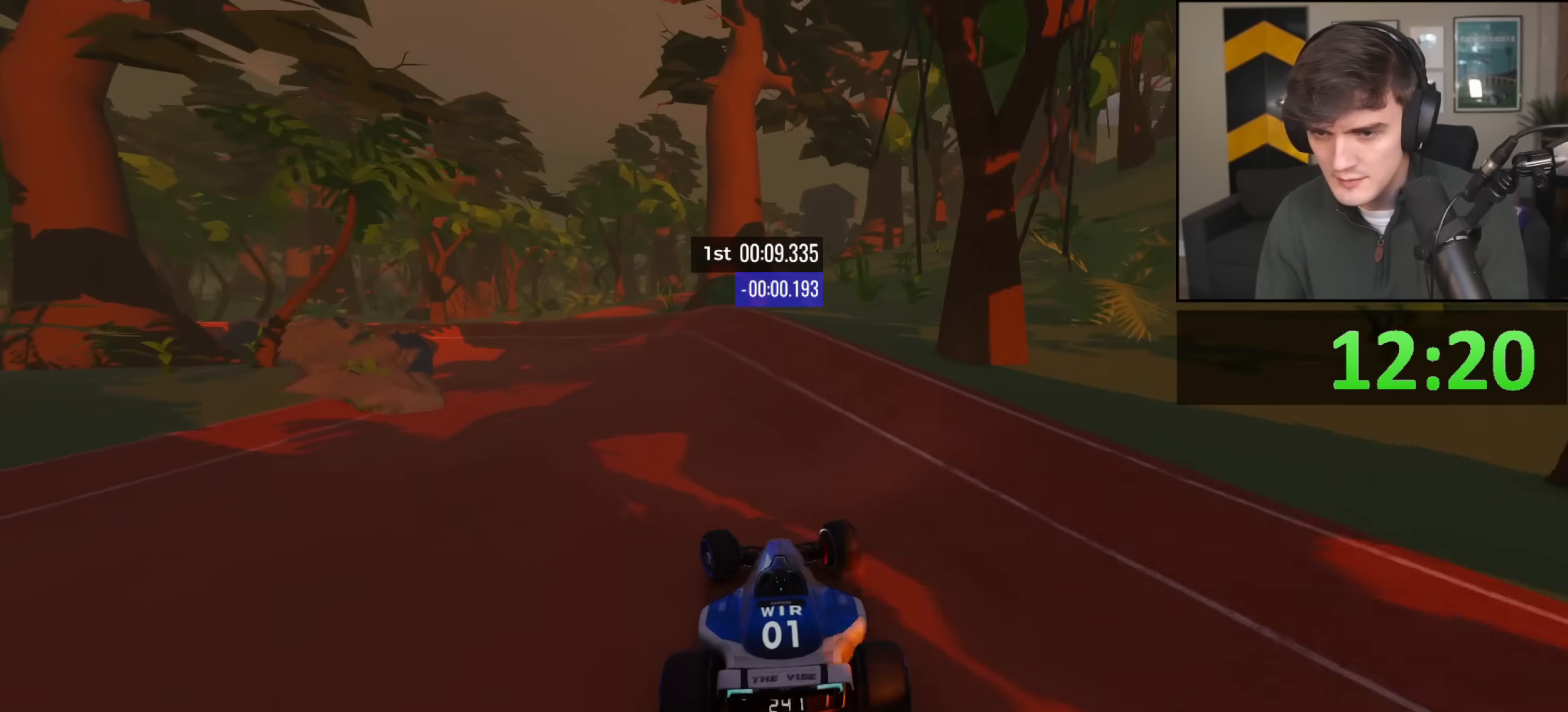
{"keys": ["left", "up"], "events": []}
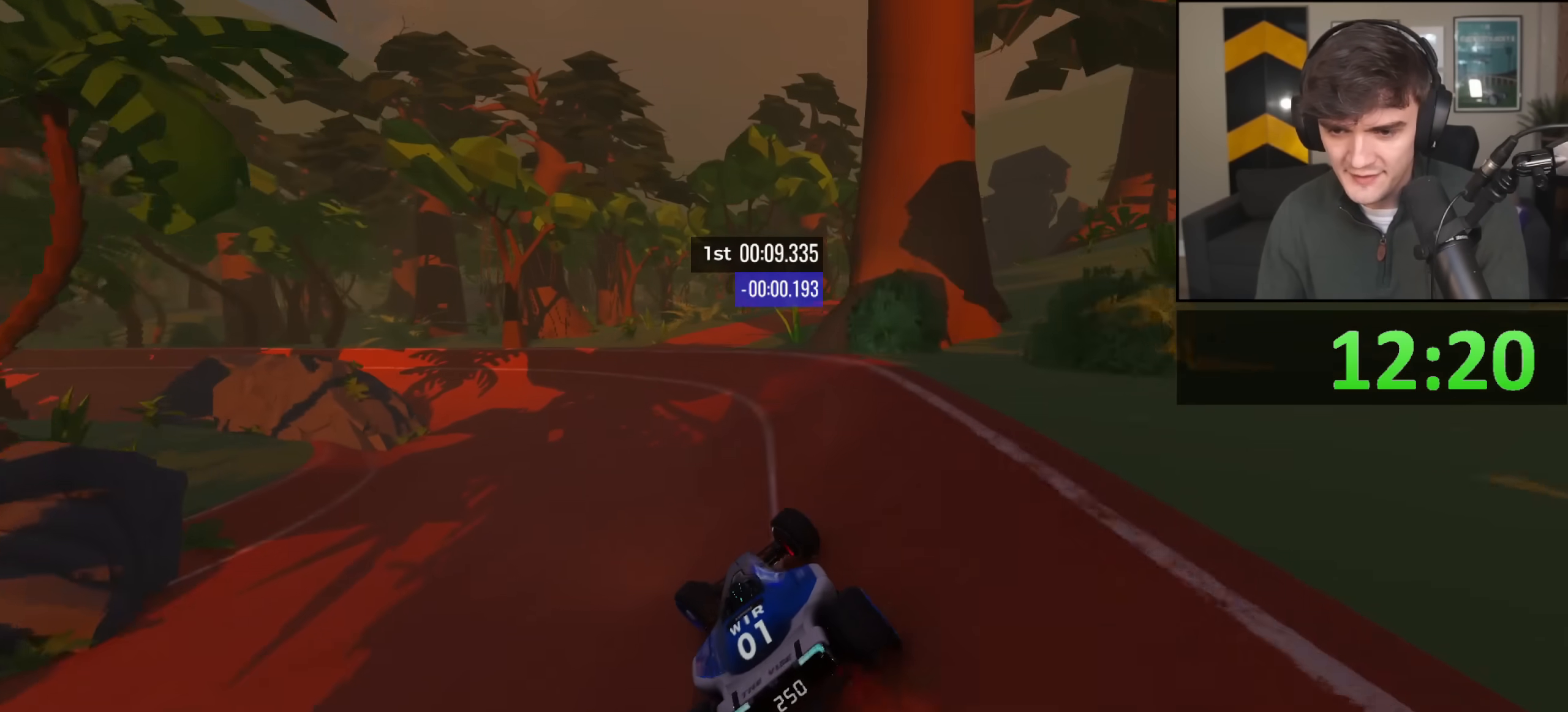
{"keys": ["left", "up"], "events": []}
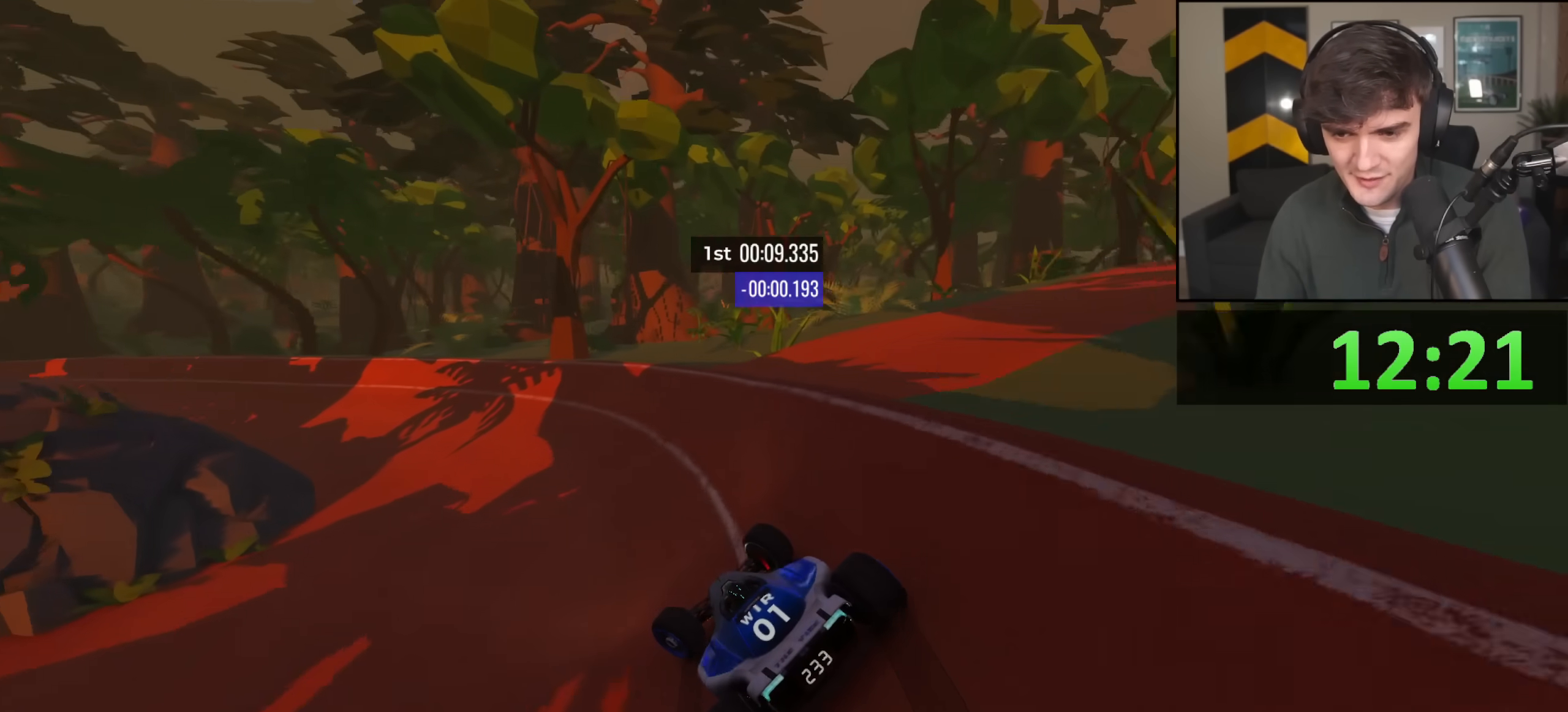
{"keys": ["left", "up"], "events": [[217, "left", "up"], [450, "left", "down"]]}
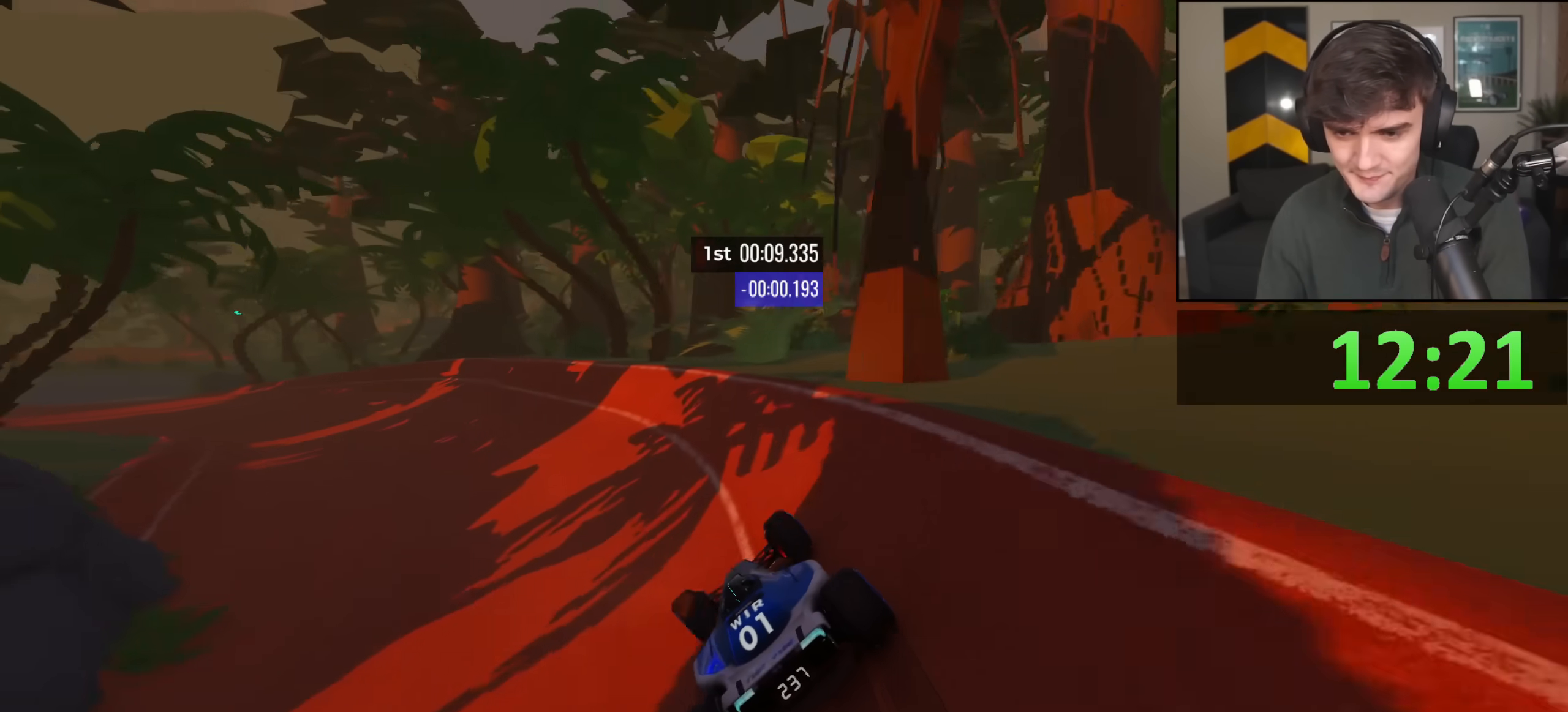
{"keys": ["left", "up"], "events": [[284, "left", "up"], [334, "left", "down"]]}
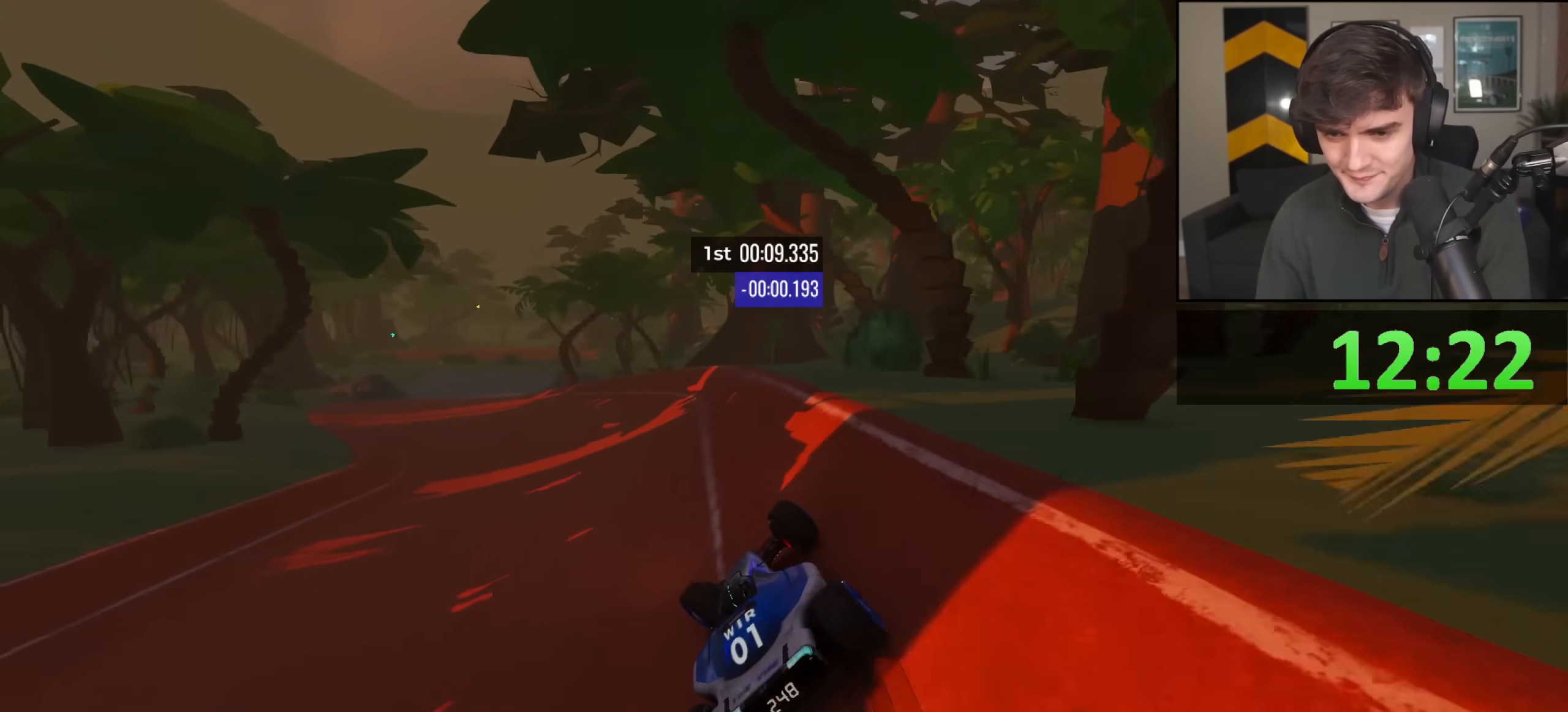
{"keys": ["up"], "events": [[66, "left", "up"], [166, "left", "down"], [400, "left", "up"]]}
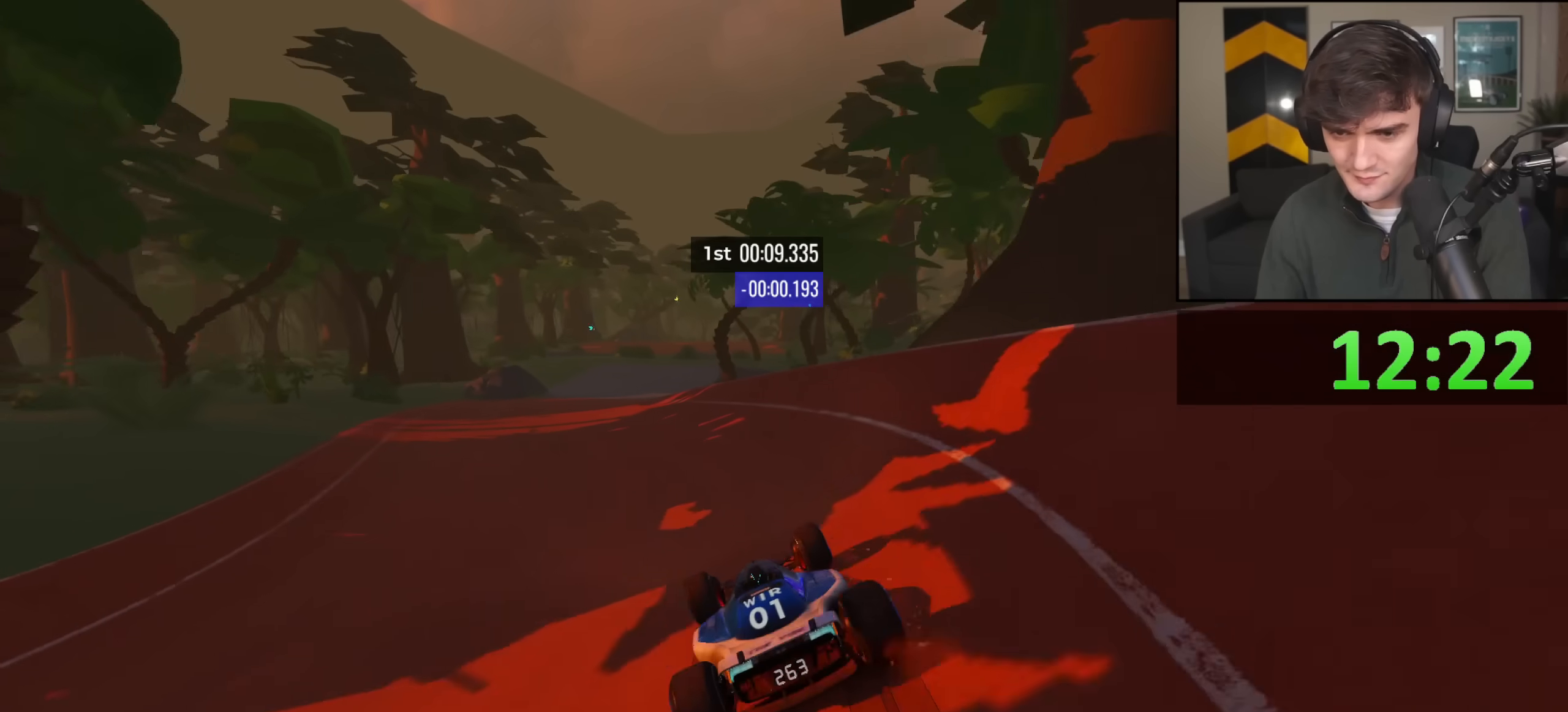
{"keys": ["up"], "events": [[34, "left", "down"], [184, "left", "up"], [217, "left", "down"], [317, "left", "up"], [417, "right", "down"], [501, "right", "up"]]}
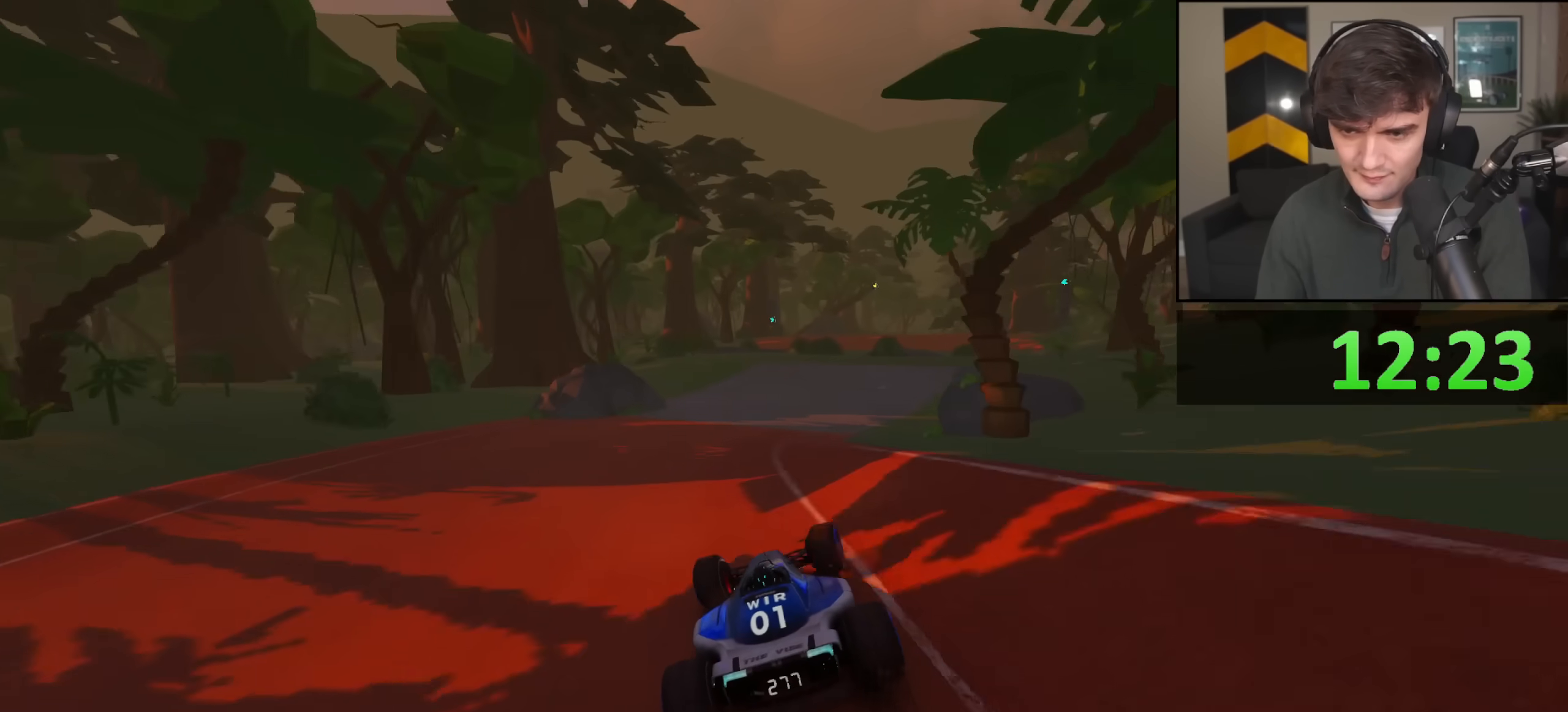
{"keys": ["up"], "events": [[100, "right", "down"], [283, "right", "up"]]}
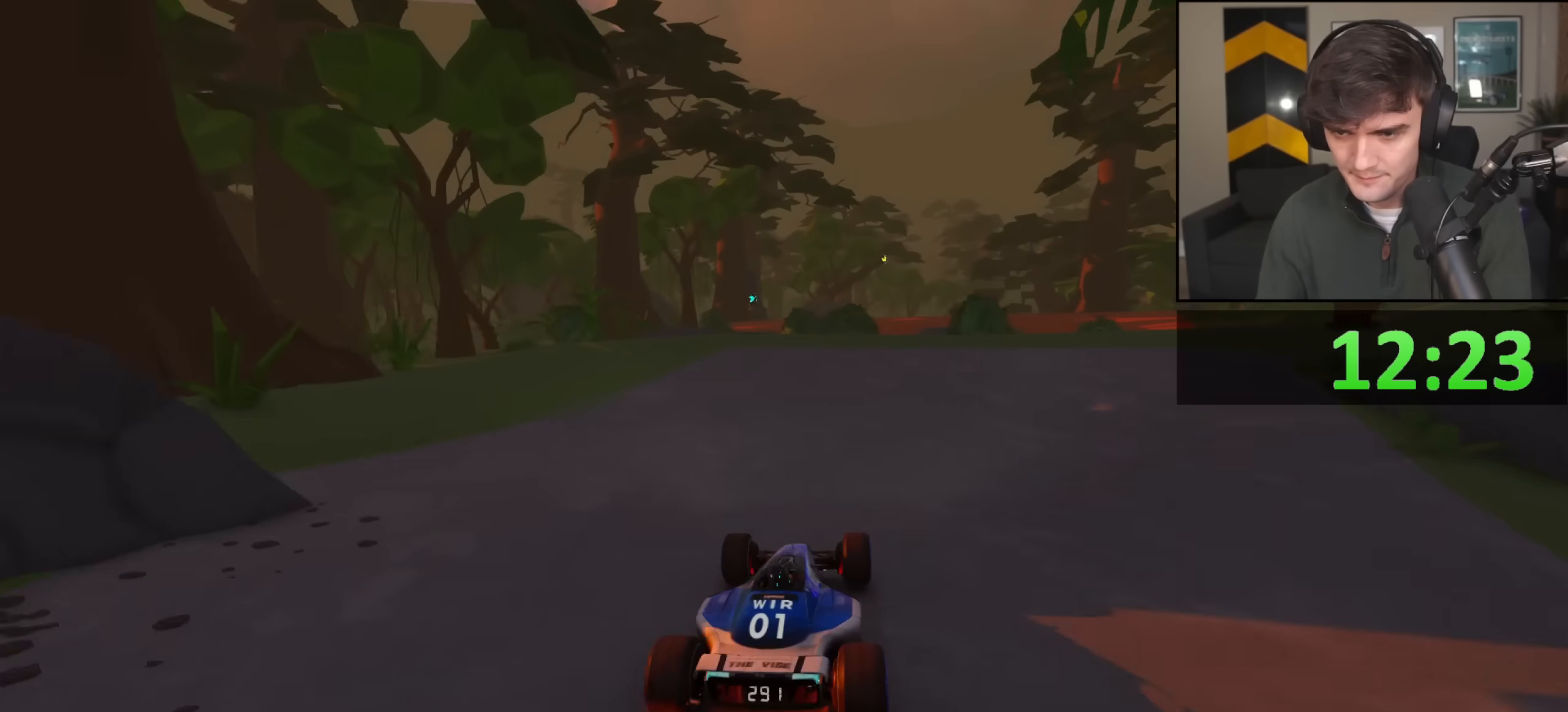
{"keys": ["left", "up"], "events": [[250, "right", "down"], [351, "right", "up"], [484, "left", "down"]]}
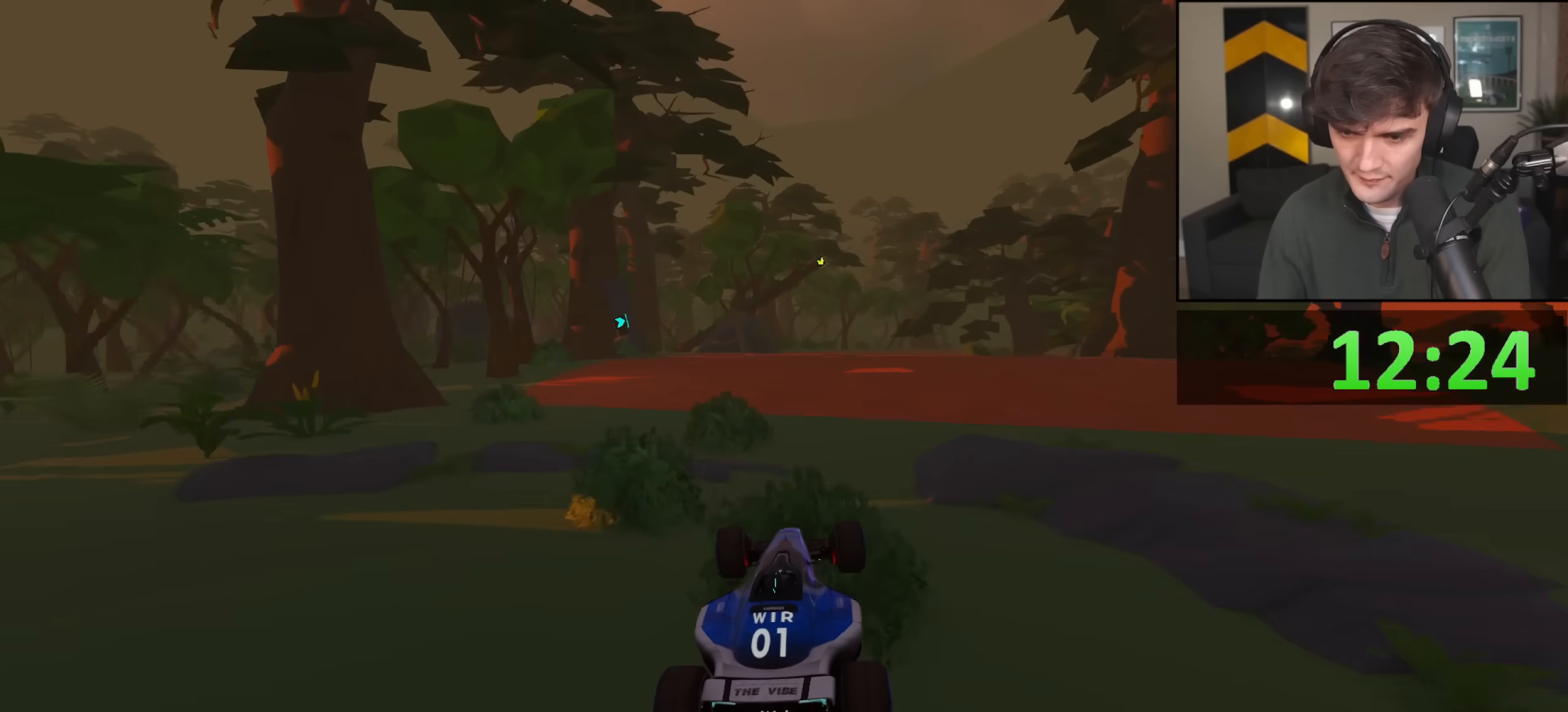
{"keys": ["left", "up"], "events": []}
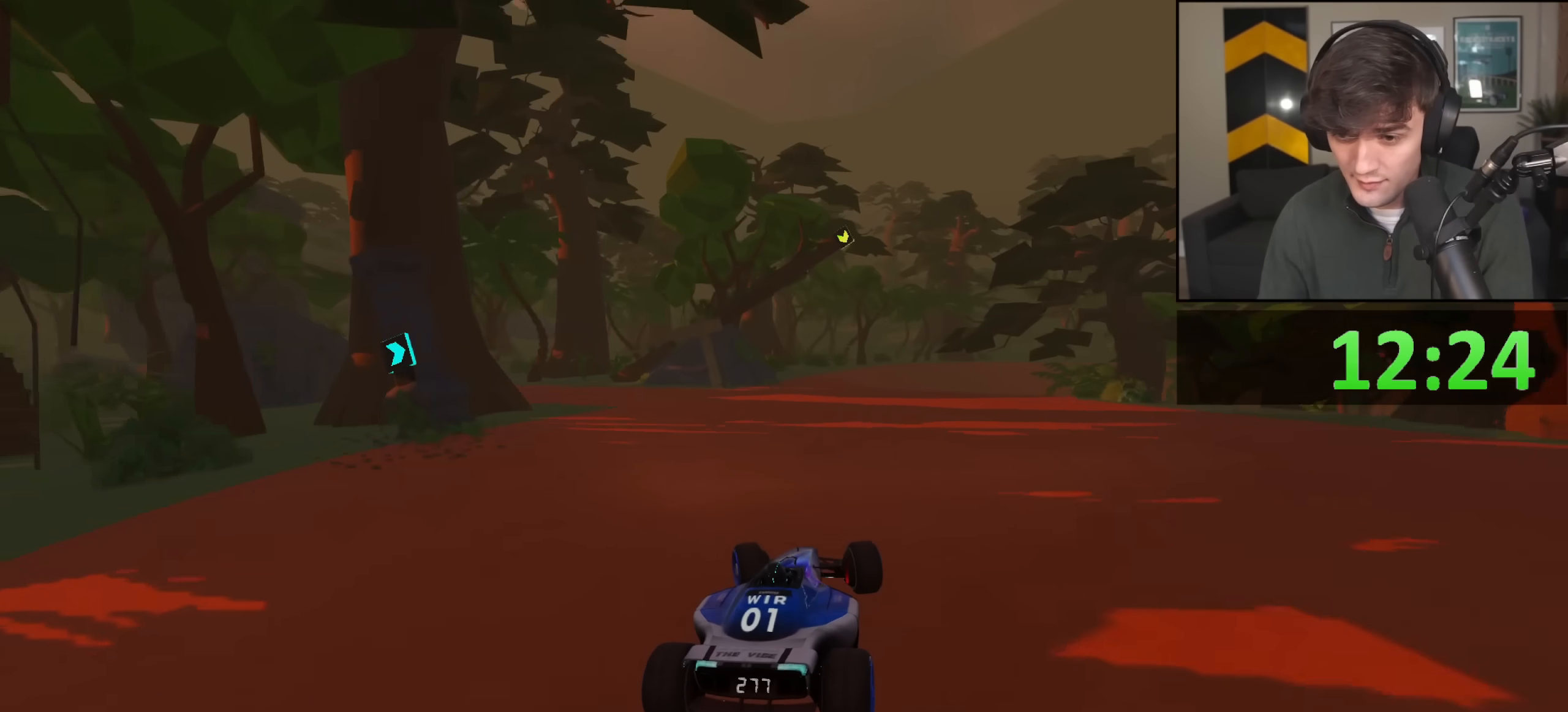
{"keys": ["right", "up"], "events": [[150, "left", "up"], [384, "right", "down"]]}
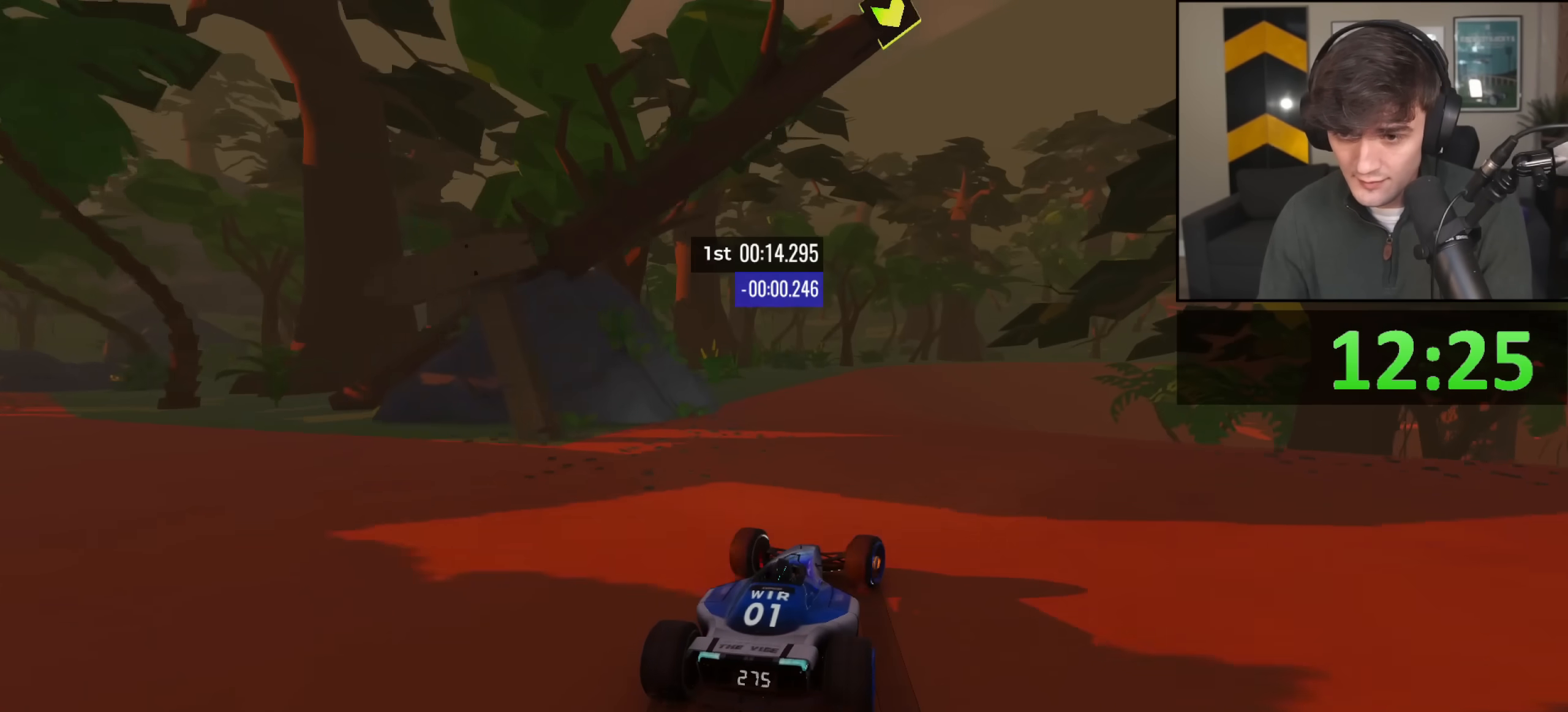
{"keys": ["right", "up"], "events": []}
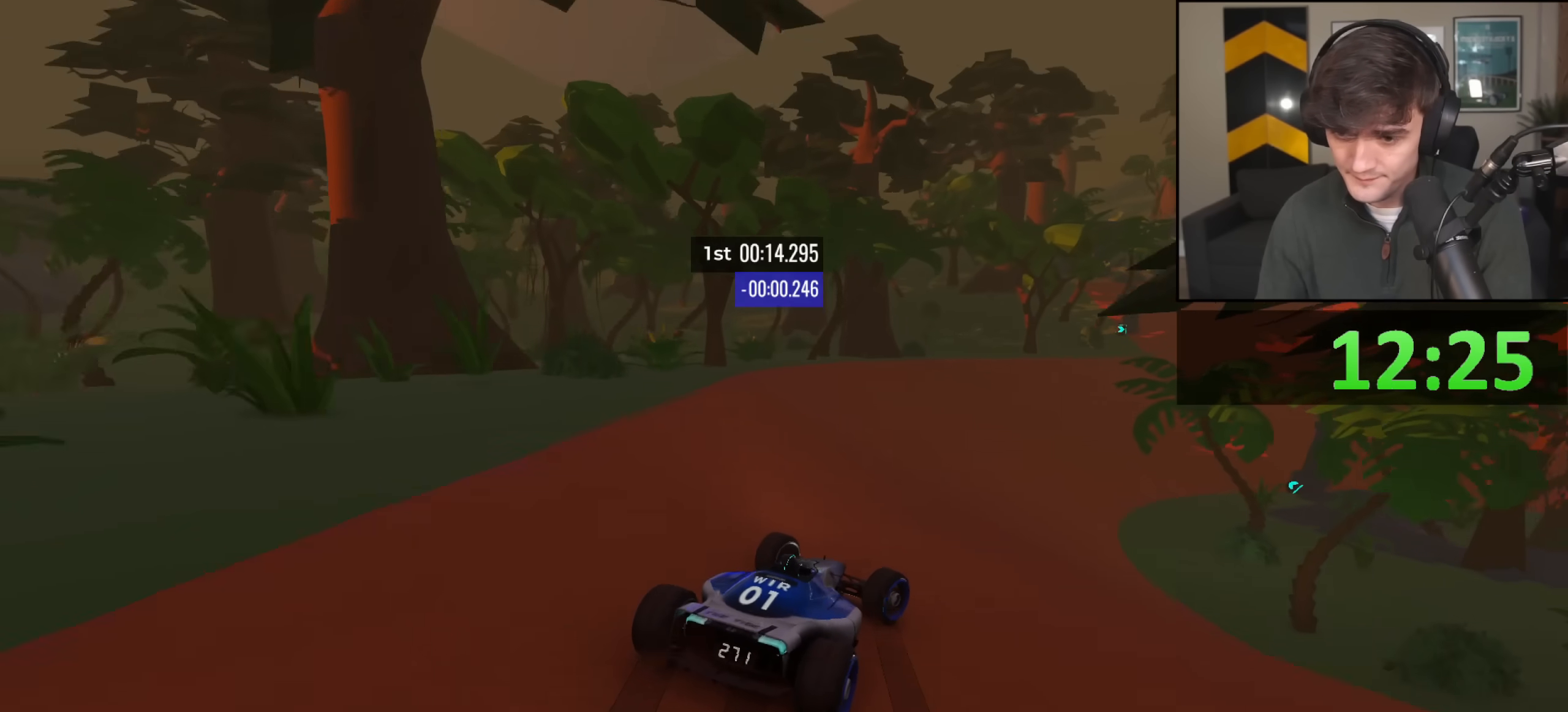
{"keys": ["right", "up"], "events": [[267, "right", "up"], [317, "right", "down"]]}
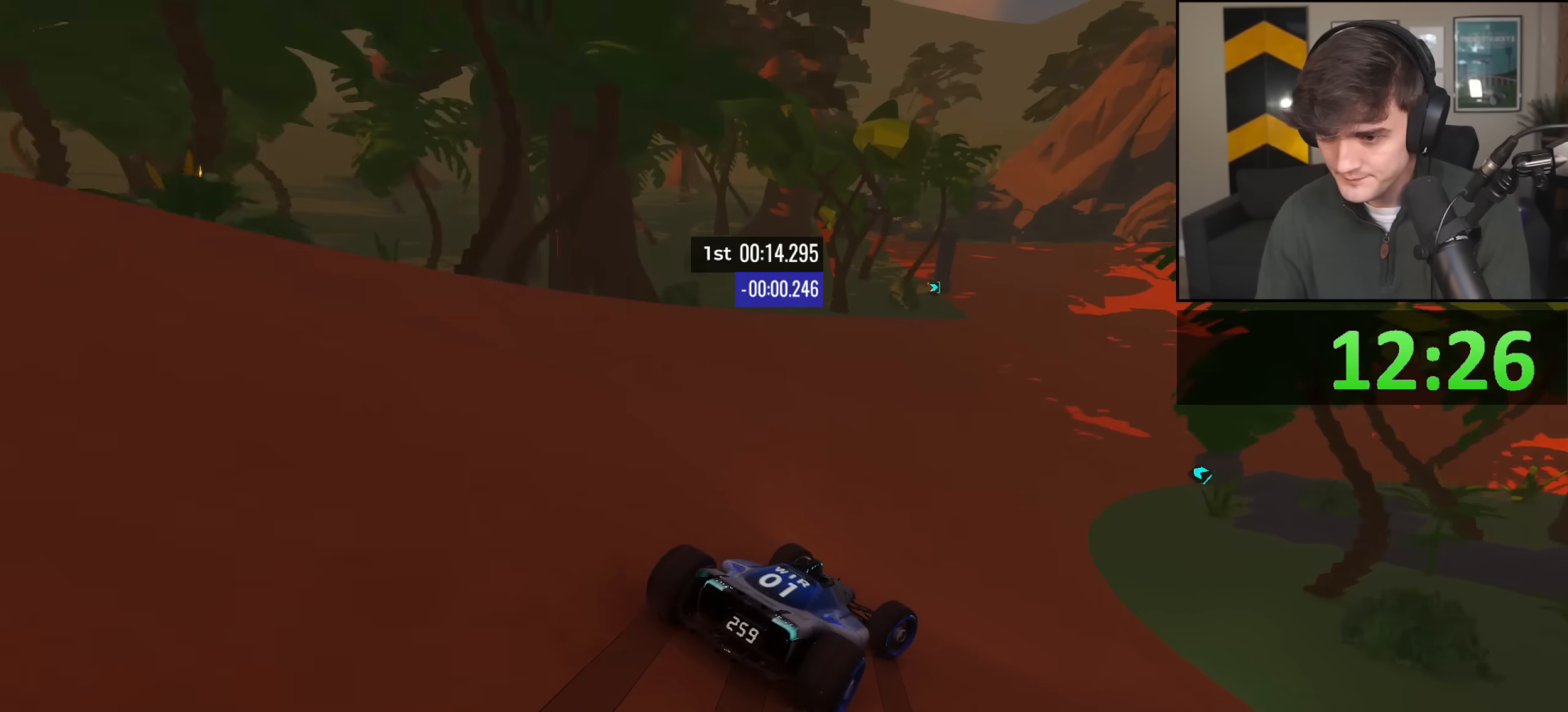
{"keys": ["right", "up"], "events": []}
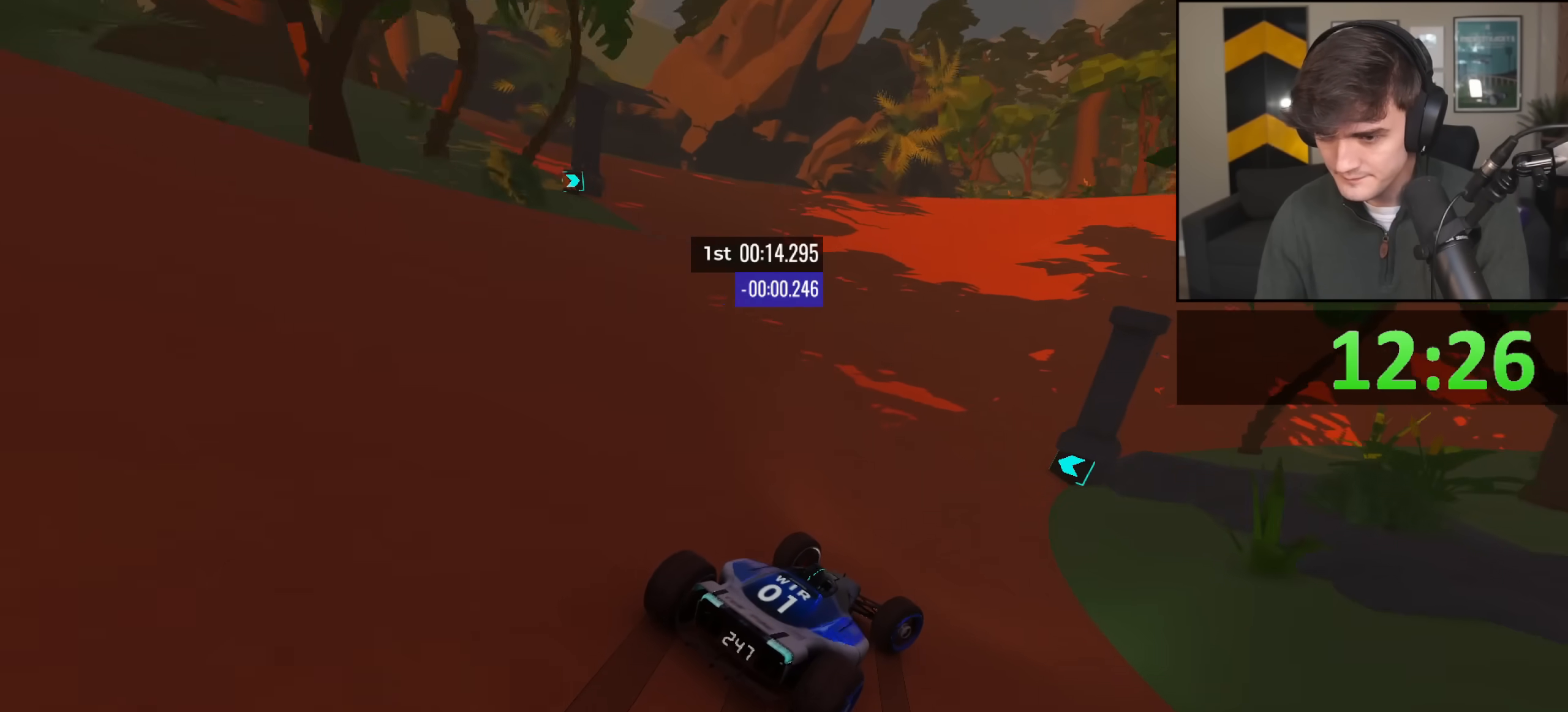
{"keys": ["up"], "events": [[451, "right", "up"]]}
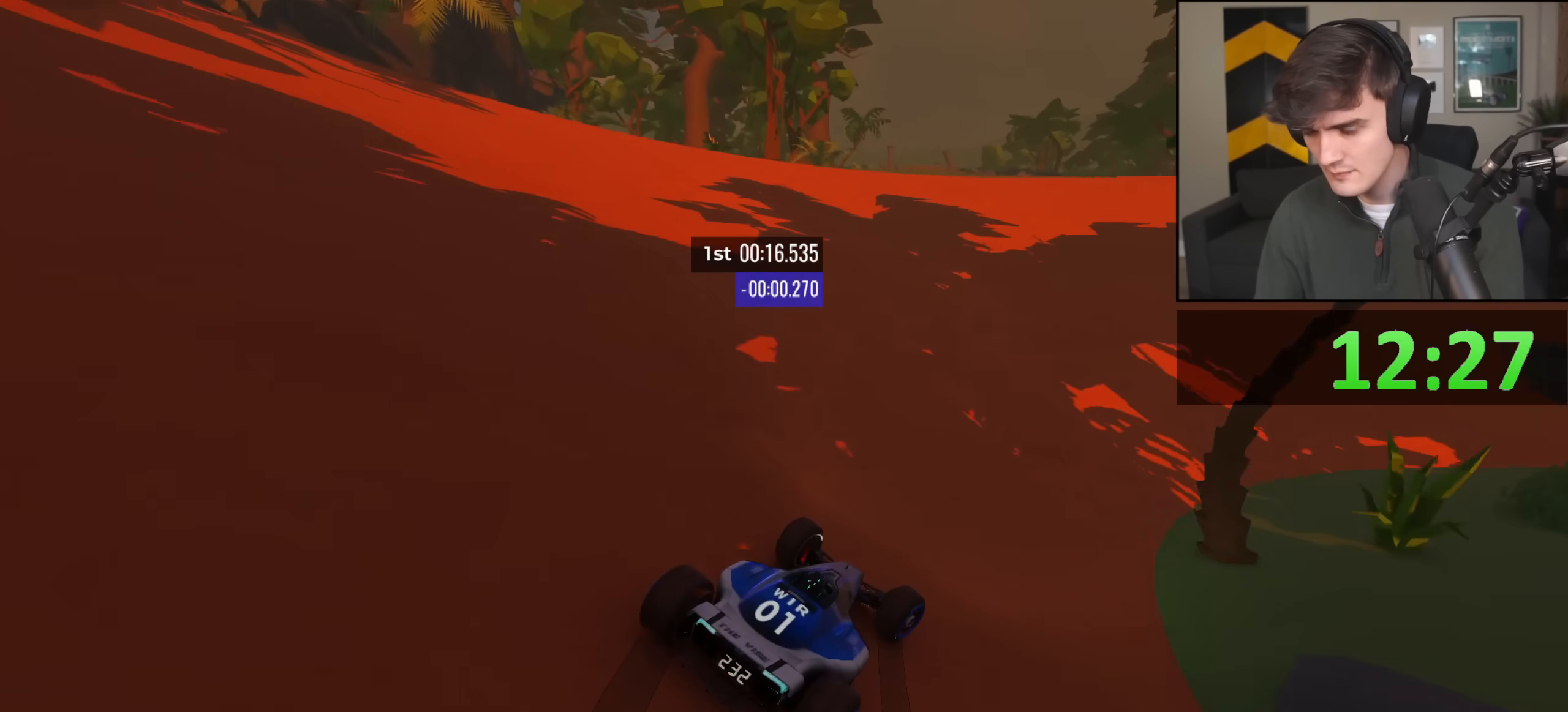
{"keys": ["right", "up"], "events": [[33, "left", "down"], [217, "left", "up"], [317, "right", "down"]]}
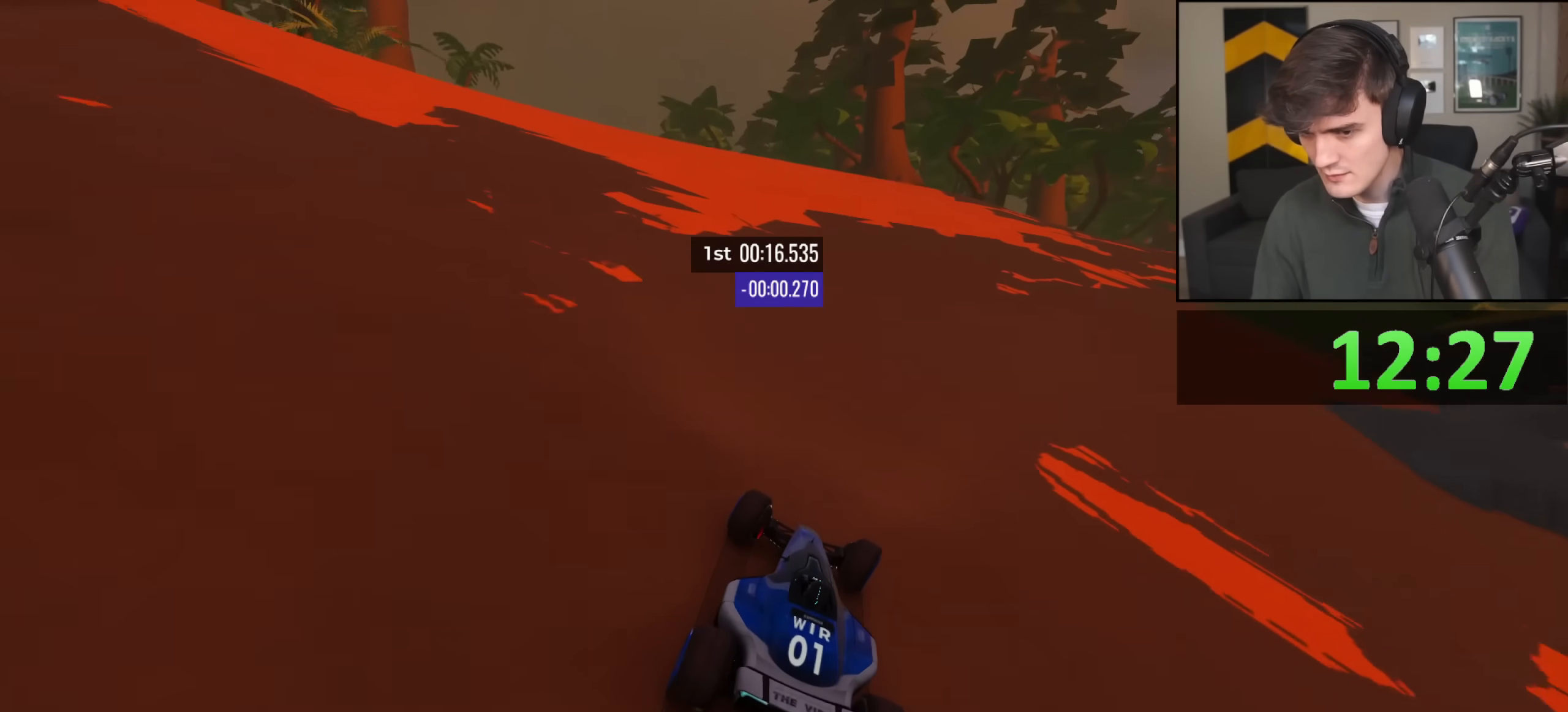
{"keys": ["right", "up"], "events": [[284, "right", "up"], [384, "right", "down"]]}
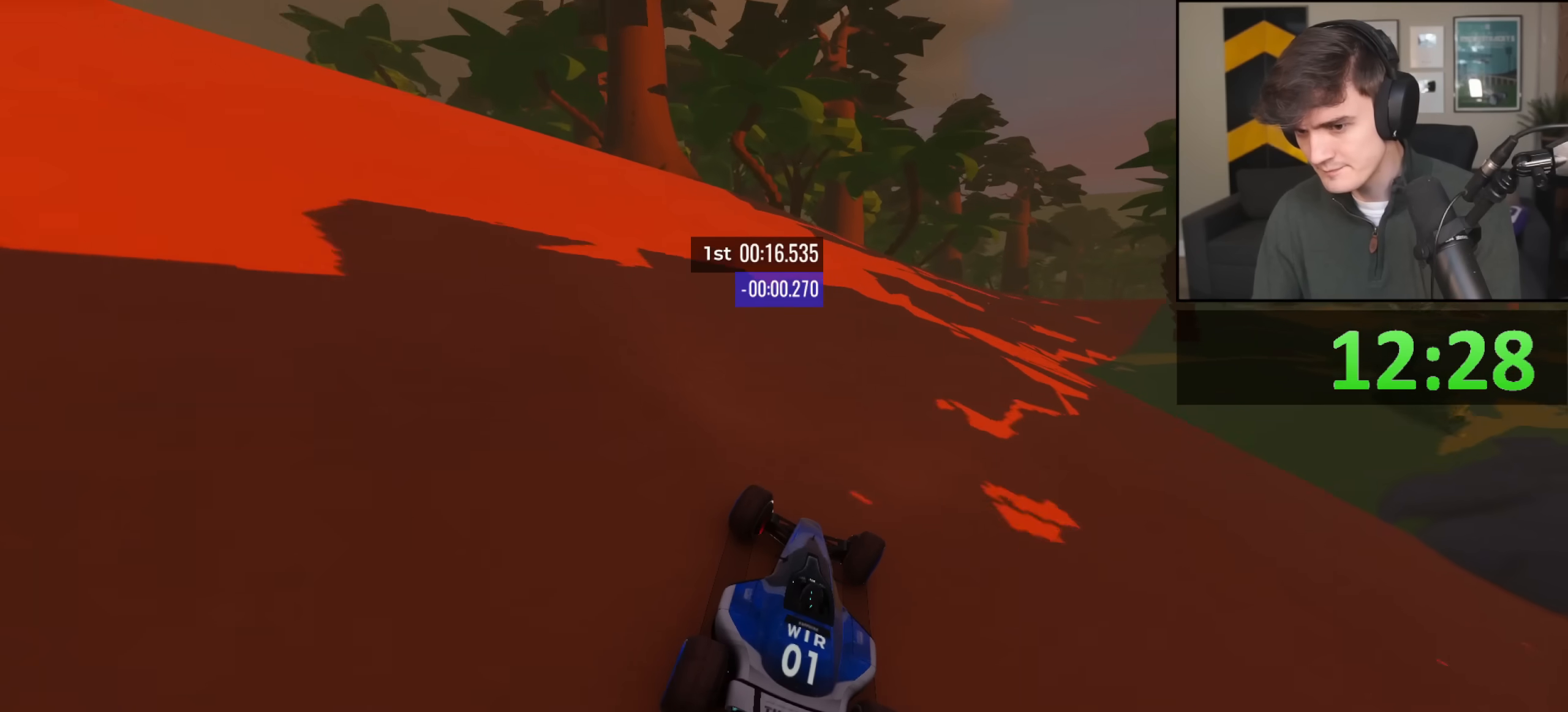
{"keys": ["right", "up"], "events": [[166, "right", "up"], [300, "right", "down"]]}
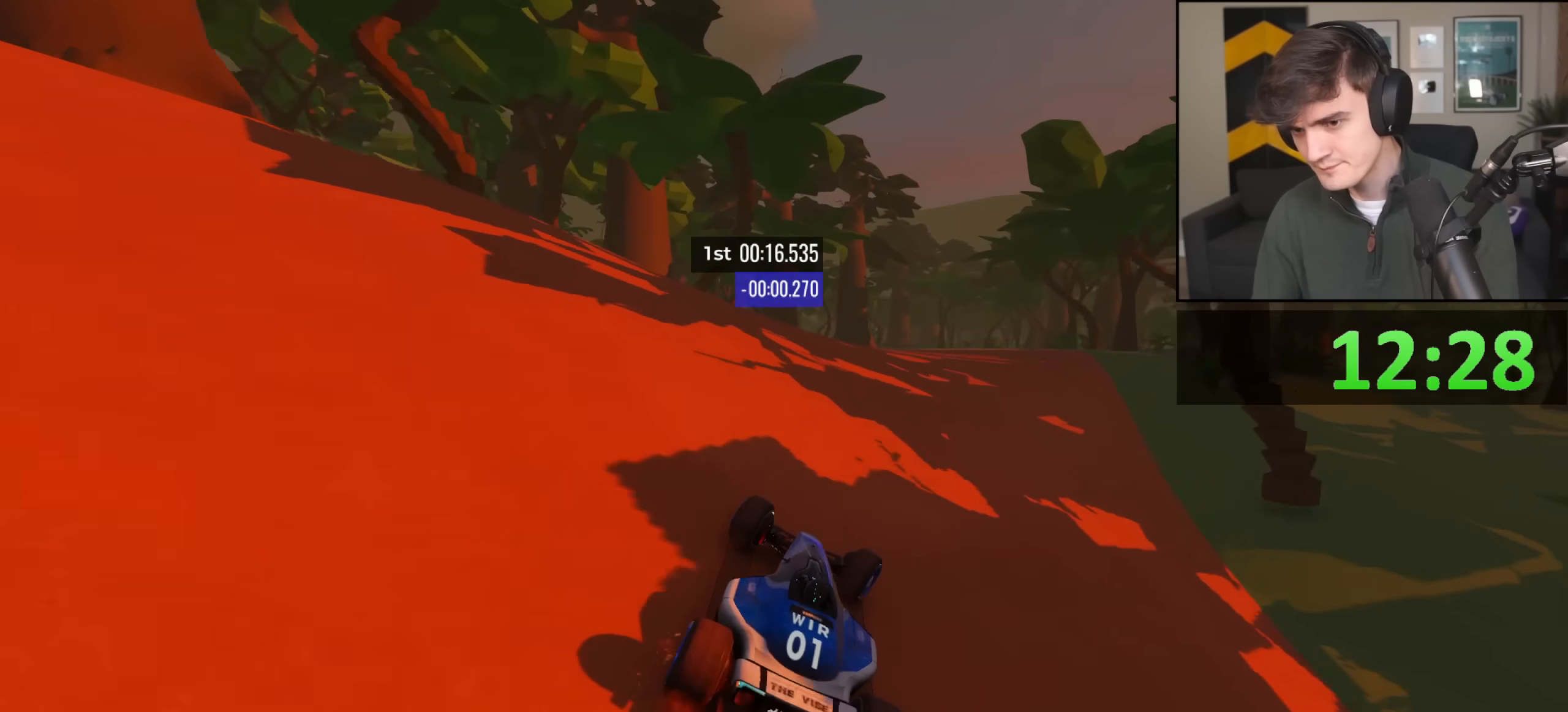
{"keys": ["up"], "events": [[34, "right", "up"], [134, "right", "down"], [217, "right", "up"], [317, "right", "down"], [451, "right", "up"]]}